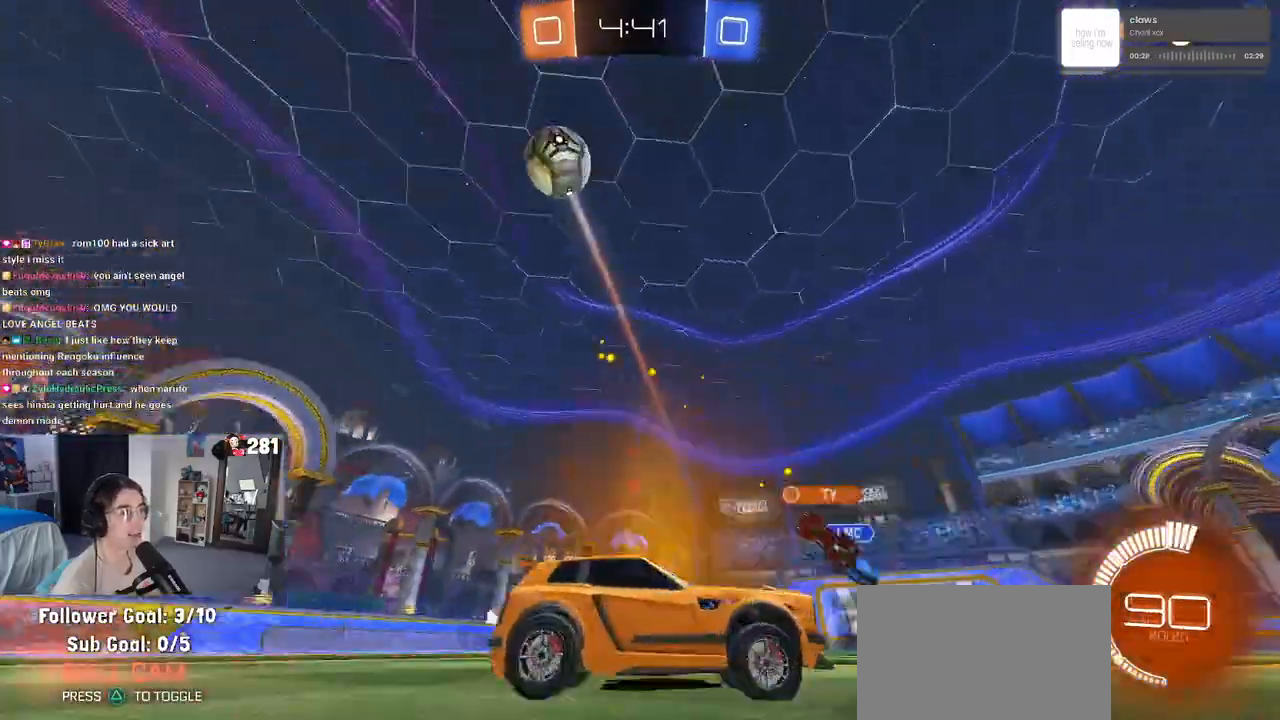
Gameplay with a controller (PlayStation layout); each line is a JSON object with the inputs held at the frame after it. "events" lists button and stick changes between this image and that frame as [ms after this image, input, new state], when the widget could be followed in between. Not read: L1 R1.
{"buttons": ["R2"], "left_stick": "right", "right_stick": "center", "events": [[100, "SQUARE", "up"]]}
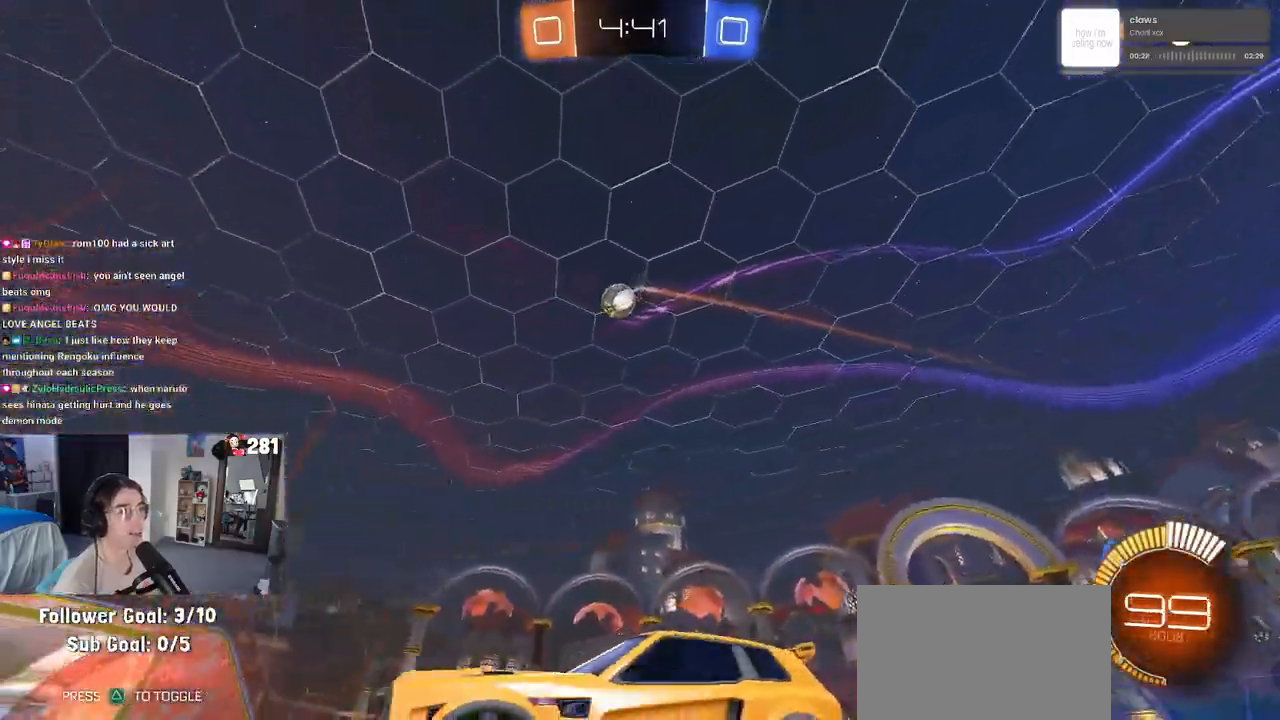
{"buttons": ["R2"], "left_stick": "center", "right_stick": "center", "events": [[250, "left_stick", "center"]]}
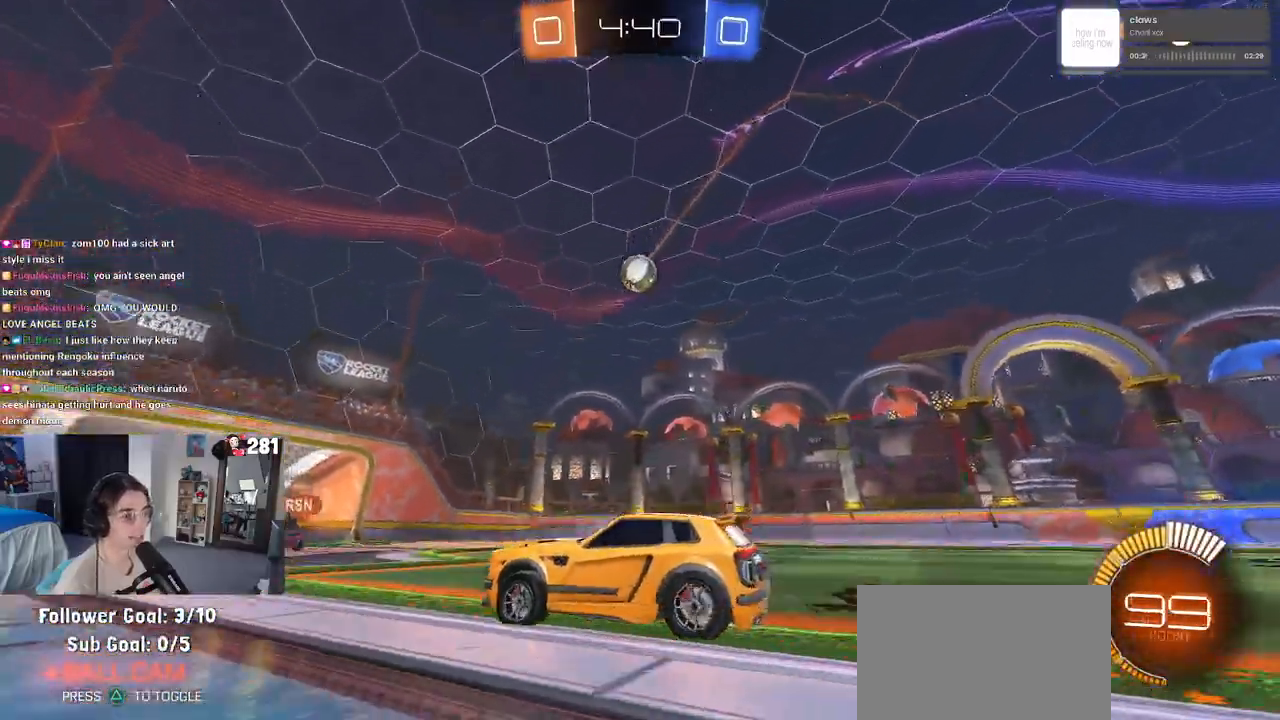
{"buttons": ["R2"], "left_stick": "right", "right_stick": "center", "events": [[167, "left_stick", "right"]]}
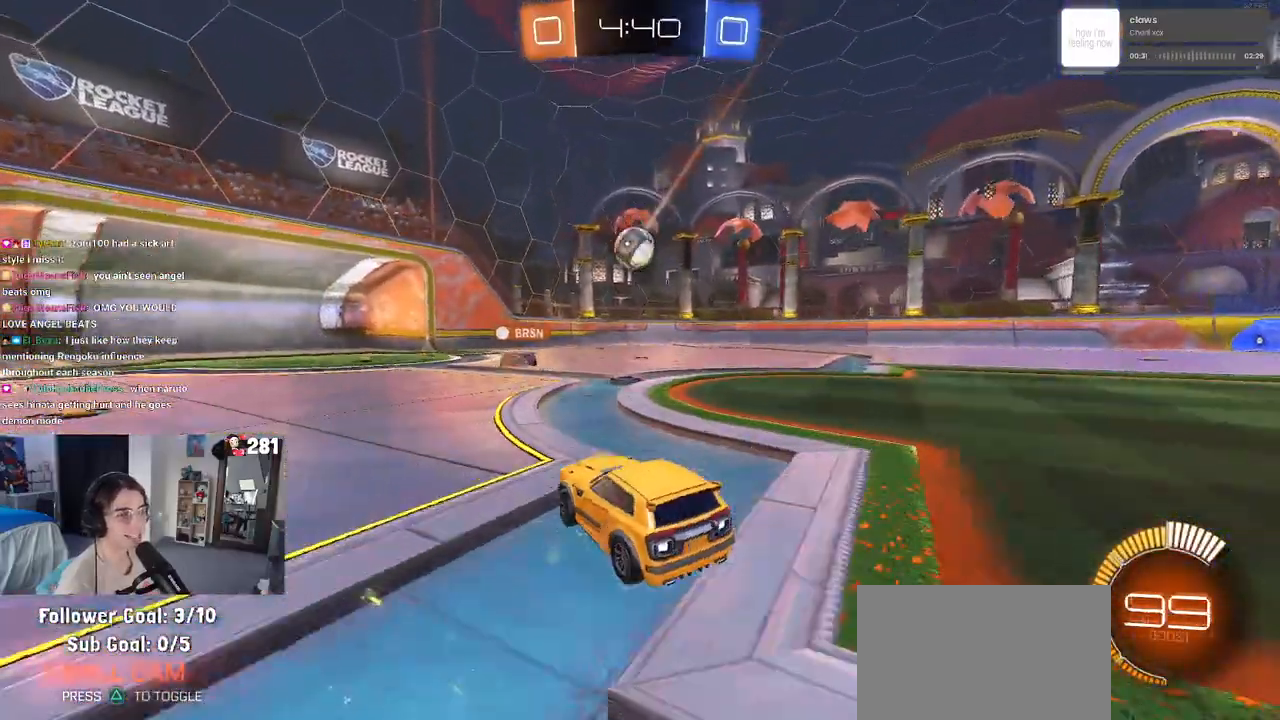
{"buttons": ["R2"], "left_stick": "left", "right_stick": "center", "events": [[50, "left_stick", "center"], [233, "left_stick", "right"], [350, "left_stick", "center"], [417, "left_stick", "left"]]}
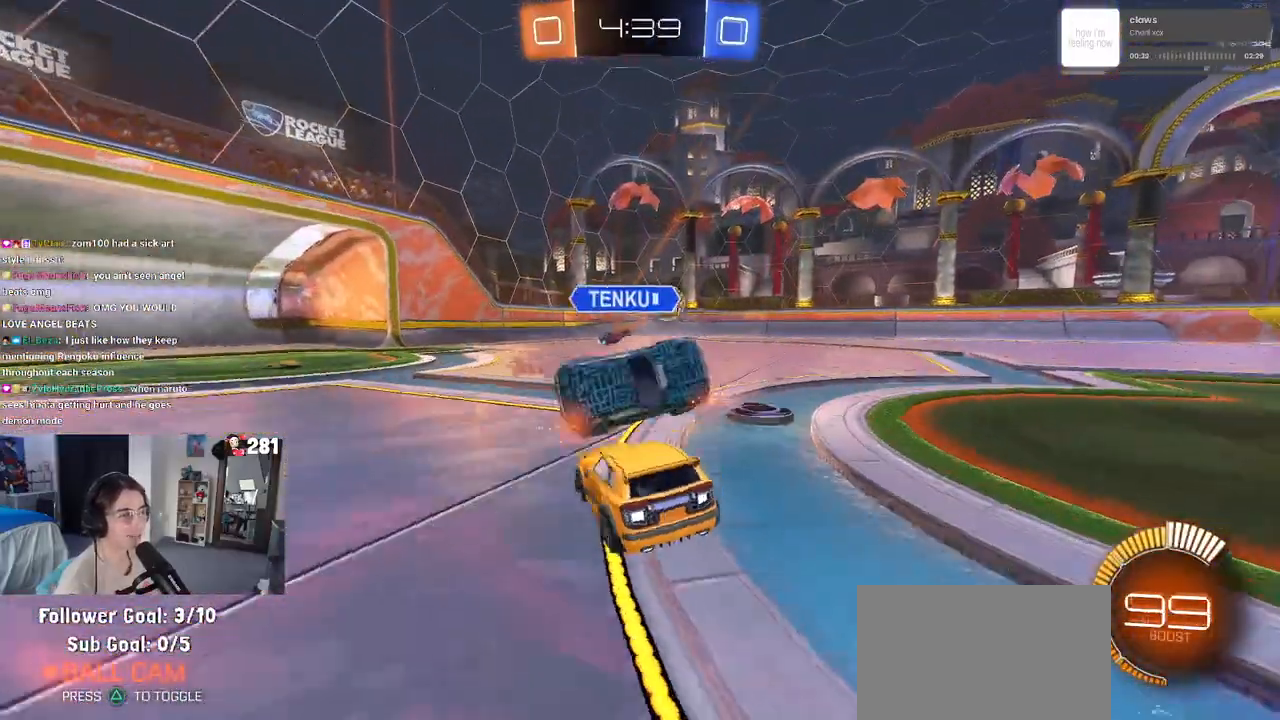
{"buttons": ["R2"], "left_stick": "right", "right_stick": "center", "events": [[250, "left_stick", "center"], [333, "left_stick", "right"]]}
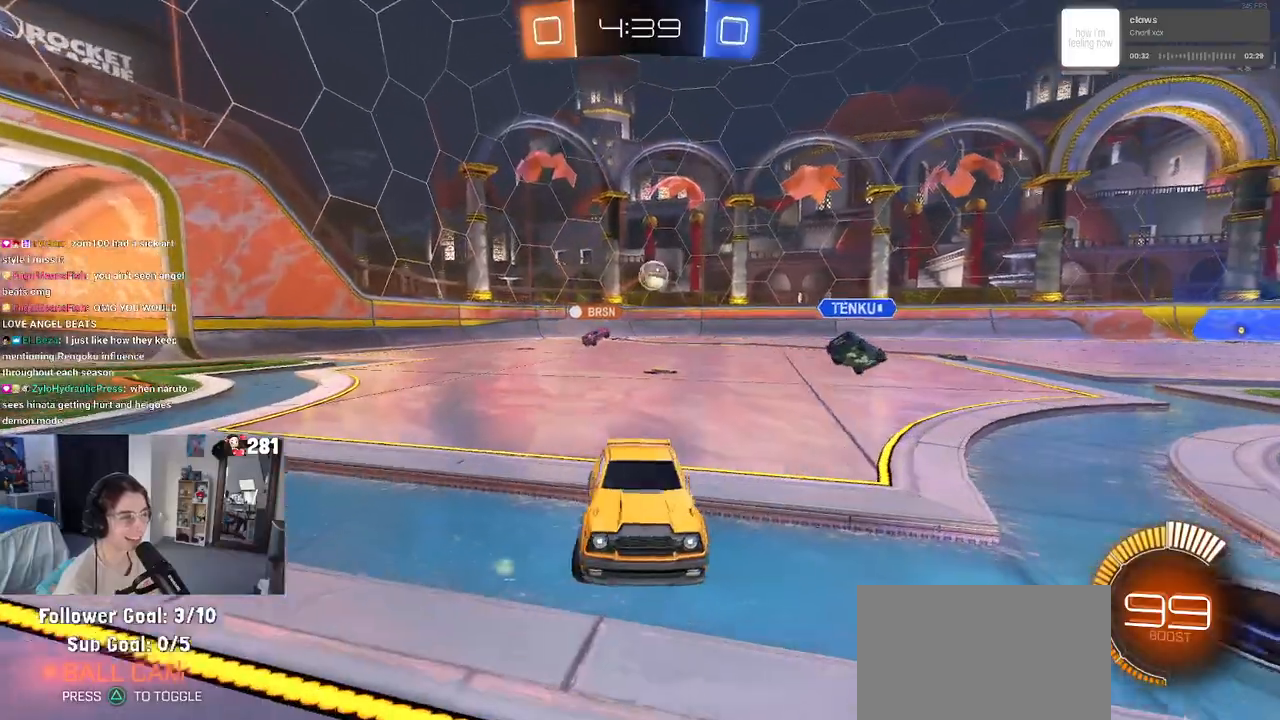
{"buttons": ["R2"], "left_stick": "right", "right_stick": "center", "events": []}
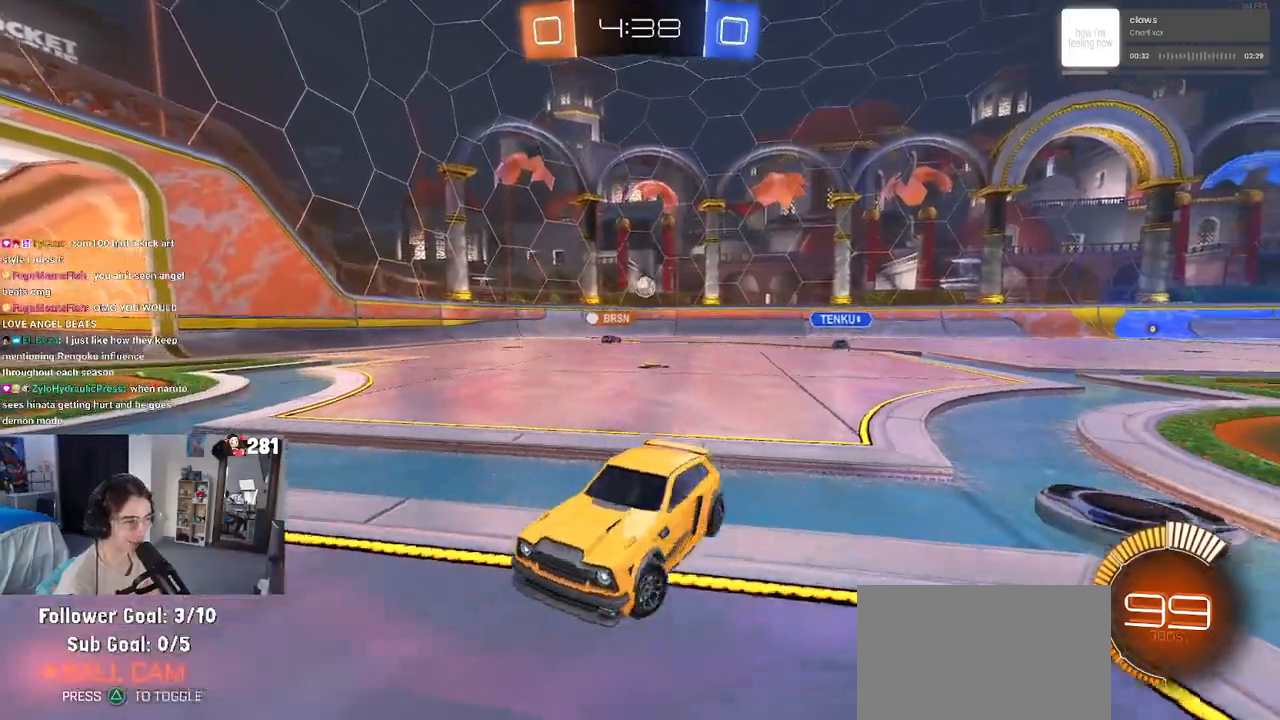
{"buttons": ["R2"], "left_stick": "center", "right_stick": "center", "events": [[433, "left_stick", "center"]]}
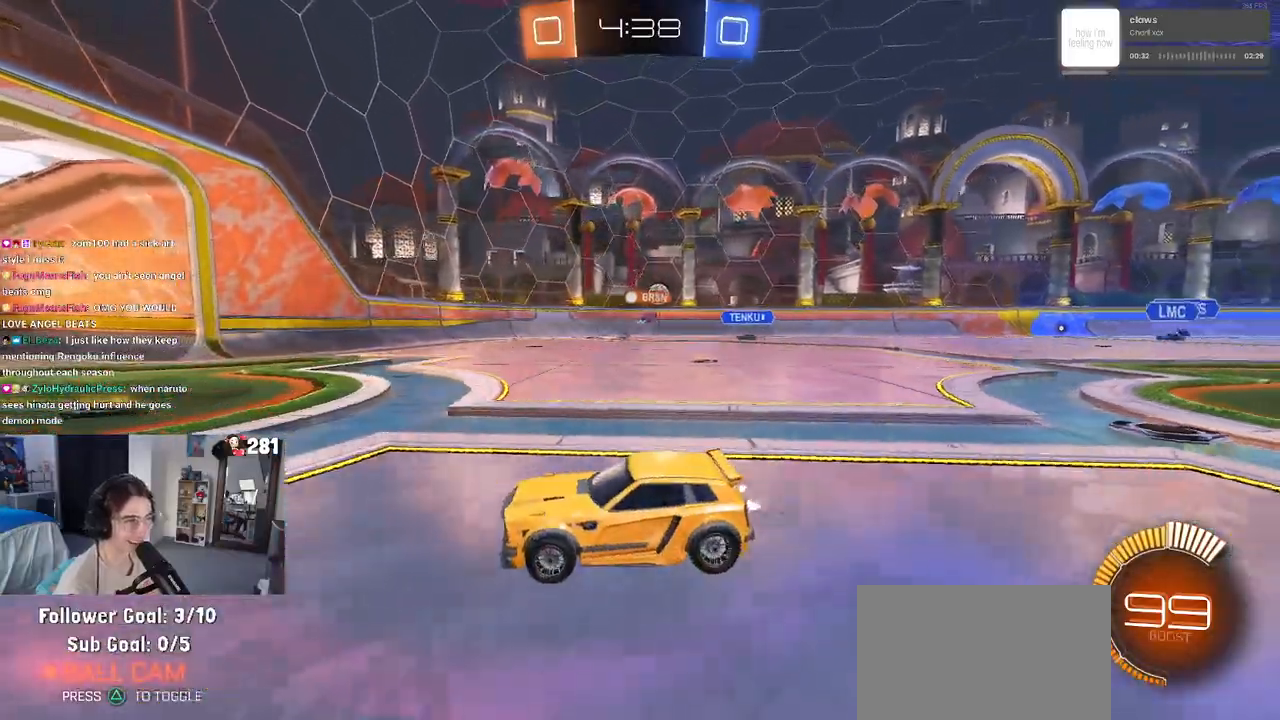
{"buttons": ["R2"], "left_stick": "center", "right_stick": "center", "events": [[150, "left_stick", "right"], [433, "left_stick", "center"]]}
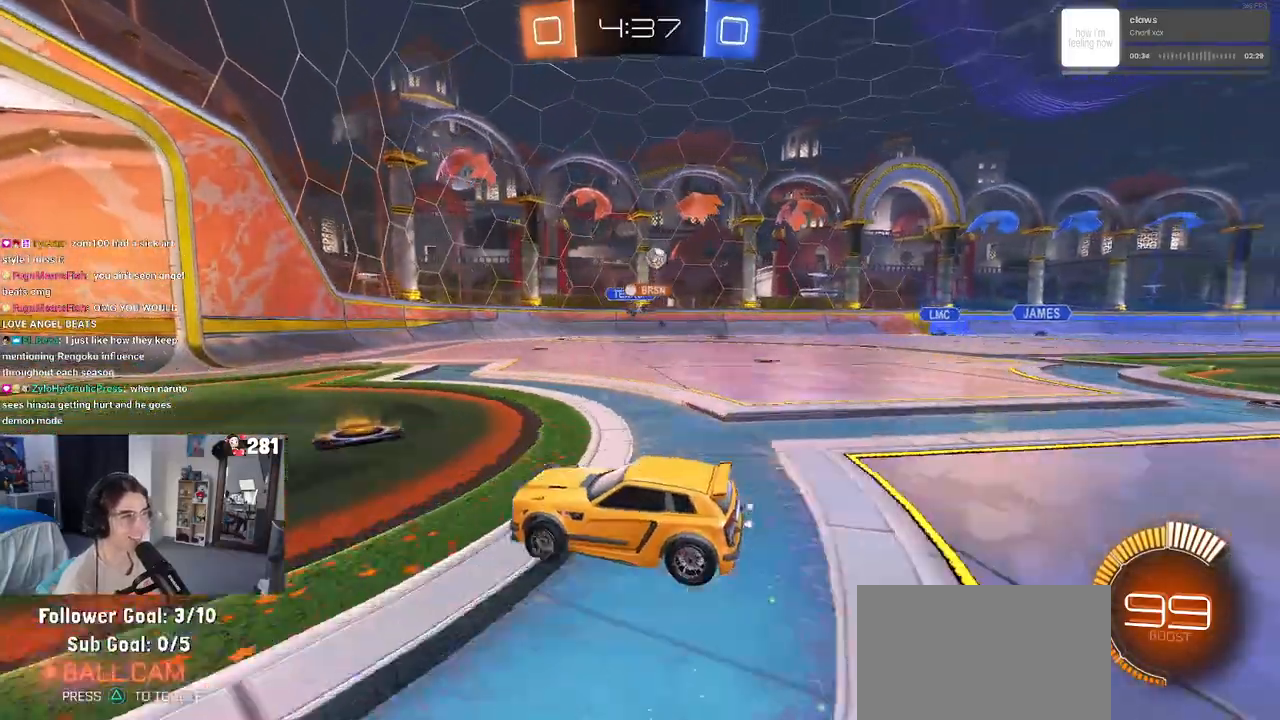
{"buttons": ["R2"], "left_stick": "right", "right_stick": "center", "events": [[50, "left_stick", "right"], [250, "SQUARE", "down"], [367, "SQUARE", "up"]]}
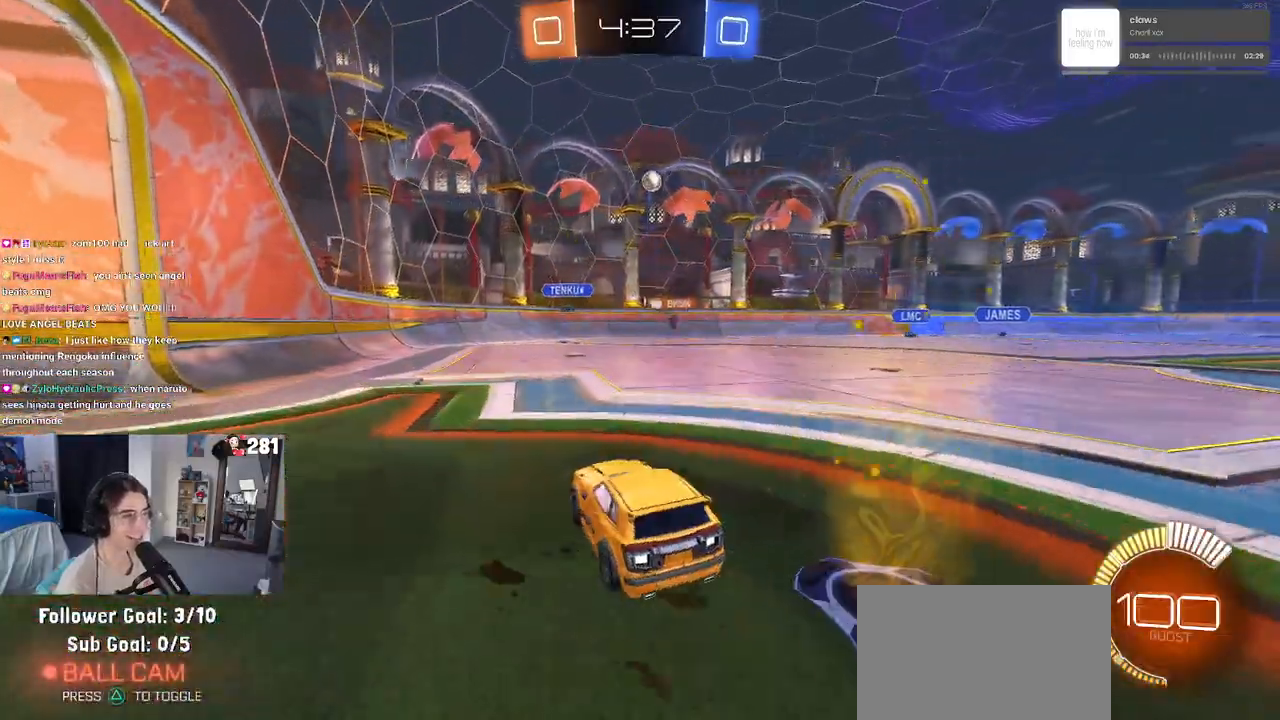
{"buttons": ["CROSS", "R2"], "left_stick": "down", "right_stick": "center", "events": [[183, "left_stick", "center"], [283, "L2", "down"], [283, "R2", "up"], [317, "left_stick", "down-right"], [417, "left_stick", "down"], [433, "CROSS", "down"], [433, "R2", "down"], [467, "L2", "up"]]}
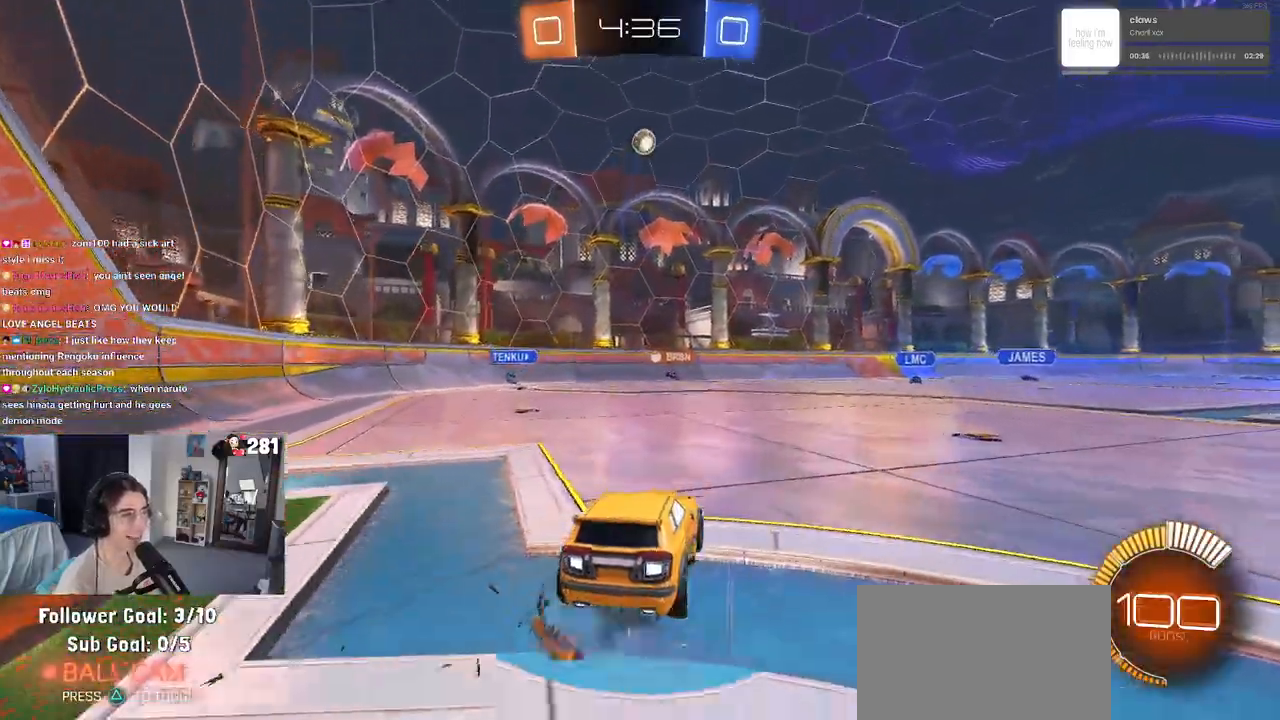
{"buttons": [], "left_stick": "up-left", "right_stick": "center", "events": [[117, "left_stick", "center"], [133, "CROSS", "up"], [183, "CROSS", "down"], [217, "left_stick", "down"], [350, "CROSS", "up"], [383, "left_stick", "up-left"], [483, "R2", "up"]]}
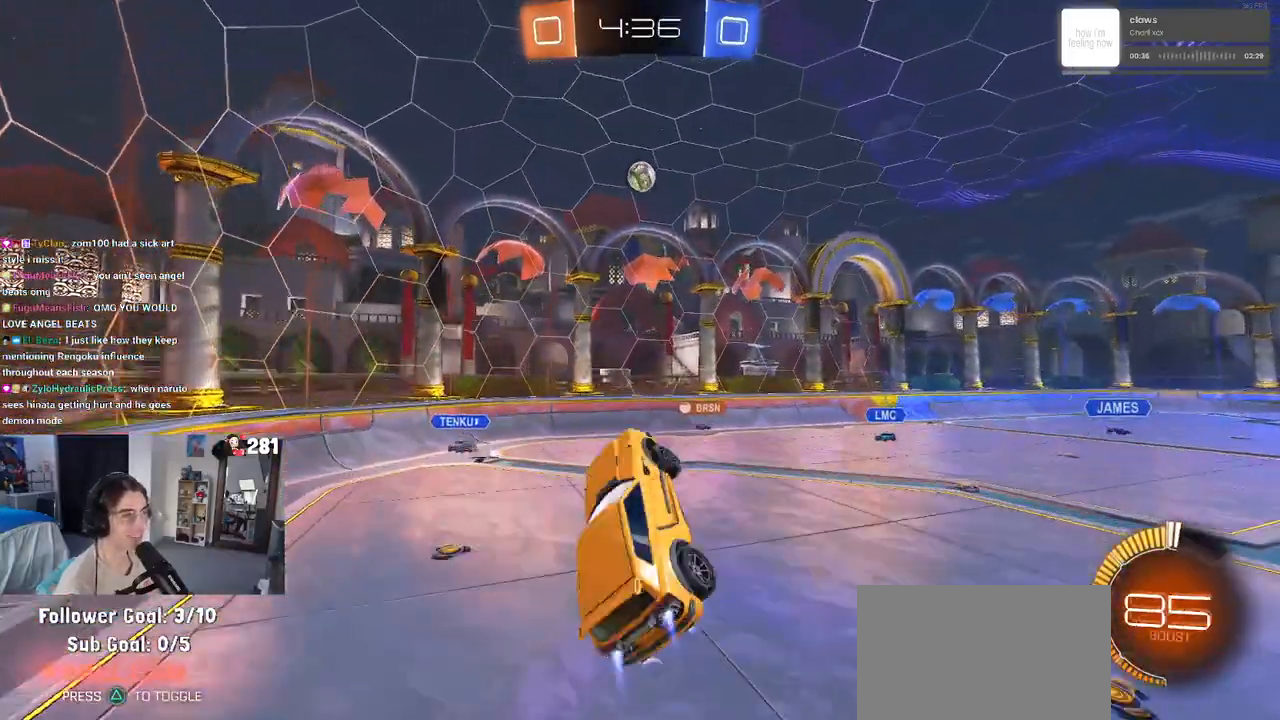
{"buttons": [], "left_stick": "up-right", "right_stick": "center", "events": [[150, "left_stick", "left"], [350, "left_stick", "center"], [450, "left_stick", "up-right"]]}
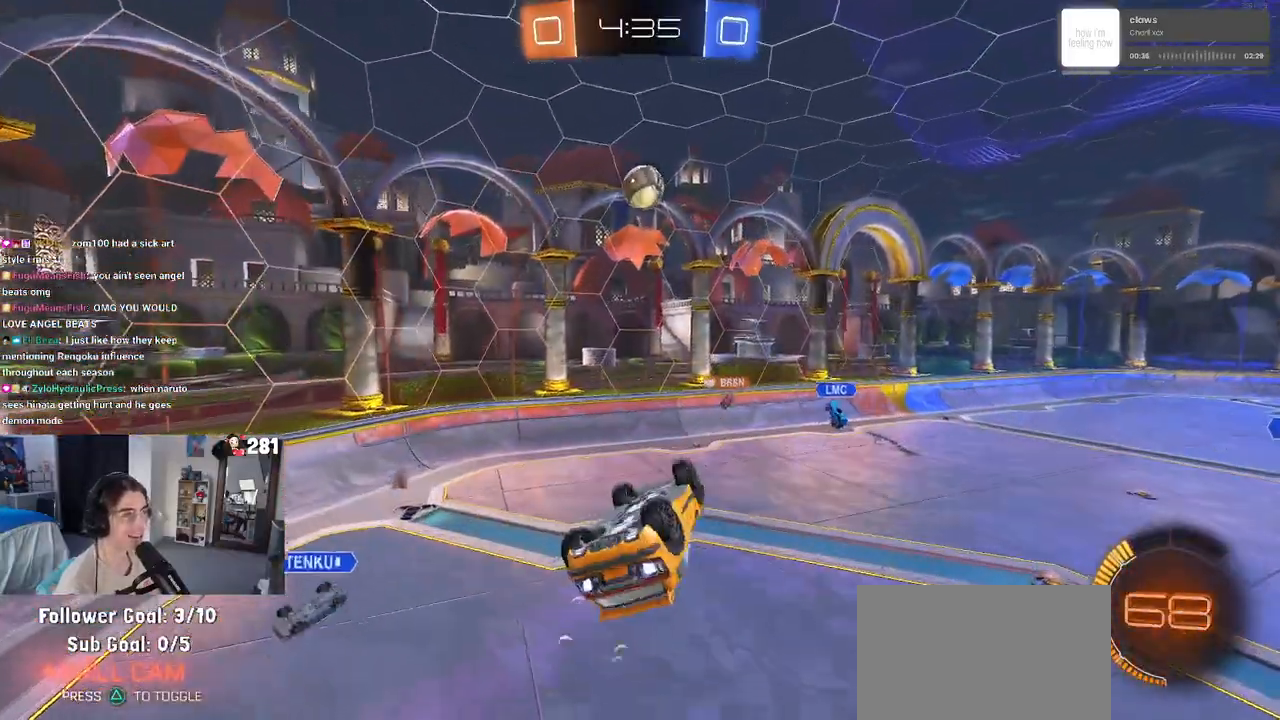
{"buttons": [], "left_stick": "center", "right_stick": "center", "events": [[33, "left_stick", "up"], [100, "left_stick", "left"], [183, "left_stick", "up"], [233, "left_stick", "up-right"], [333, "left_stick", "center"]]}
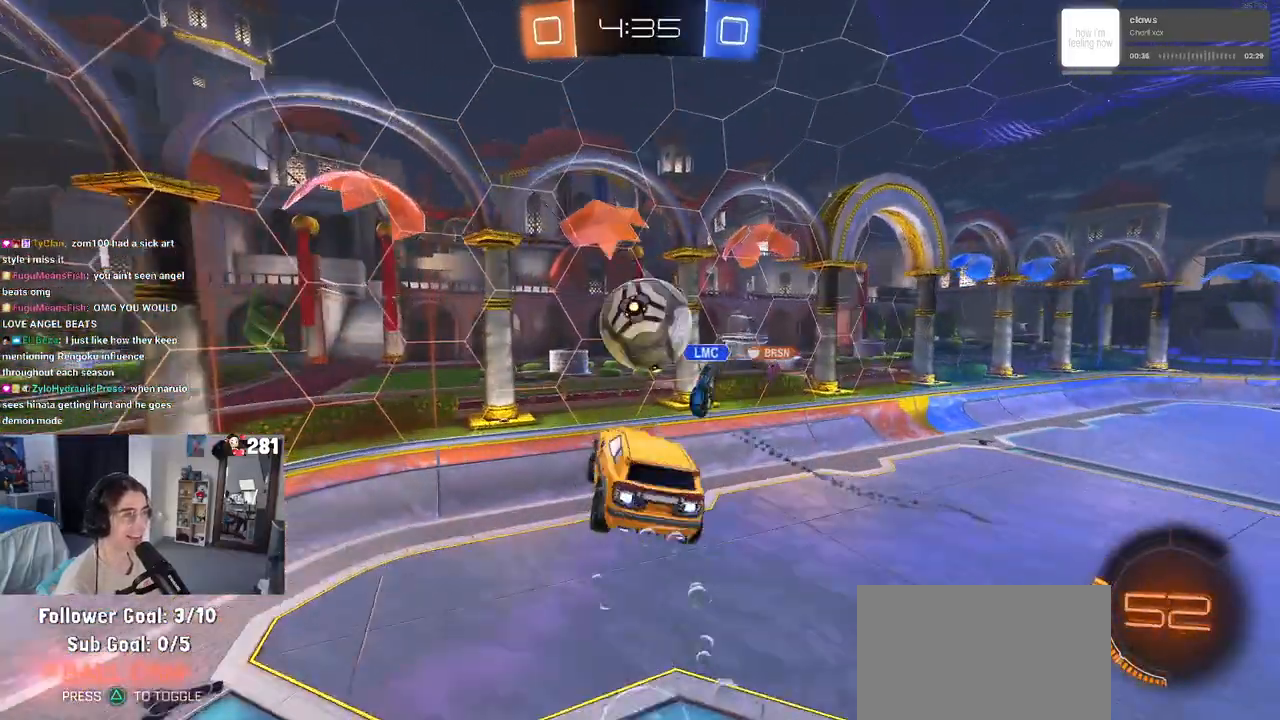
{"buttons": [], "left_stick": "center", "right_stick": "center", "events": [[33, "left_stick", "up-left"], [417, "left_stick", "center"]]}
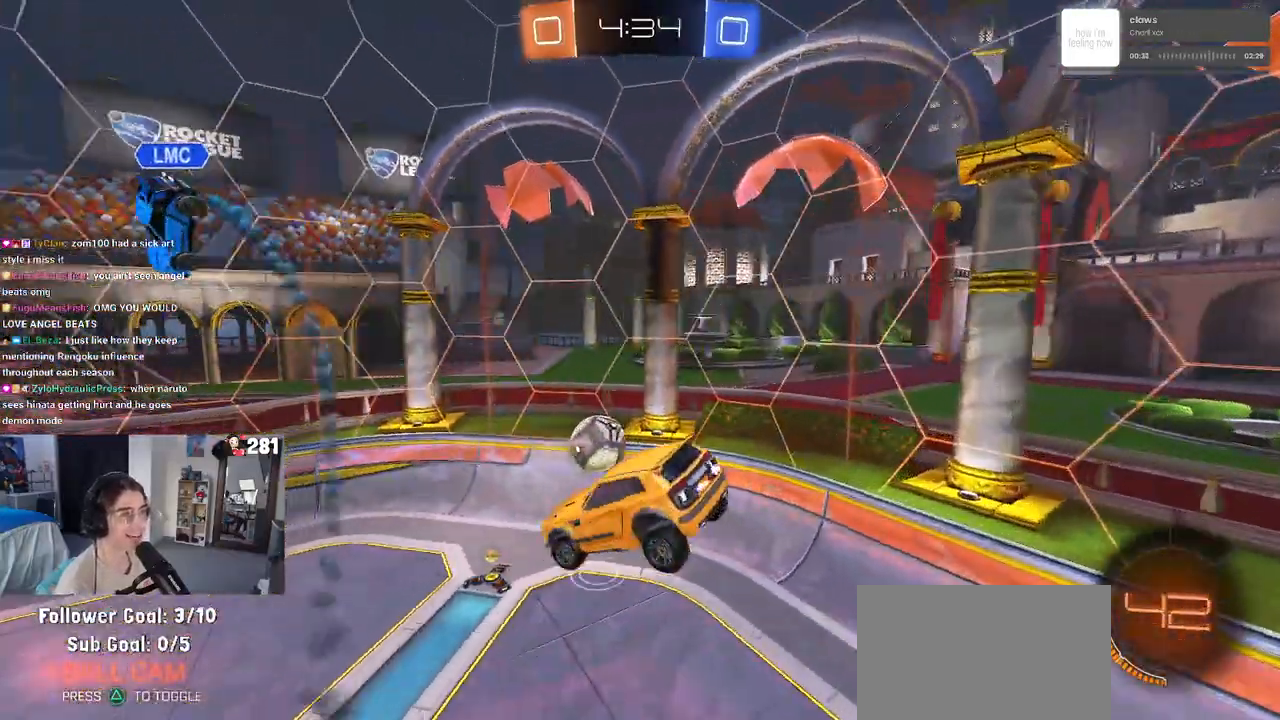
{"buttons": ["R2"], "left_stick": "center", "right_stick": "center", "events": [[100, "left_stick", "up-left"], [200, "SQUARE", "down"], [217, "R2", "down"], [300, "SQUARE", "up"], [300, "left_stick", "center"]]}
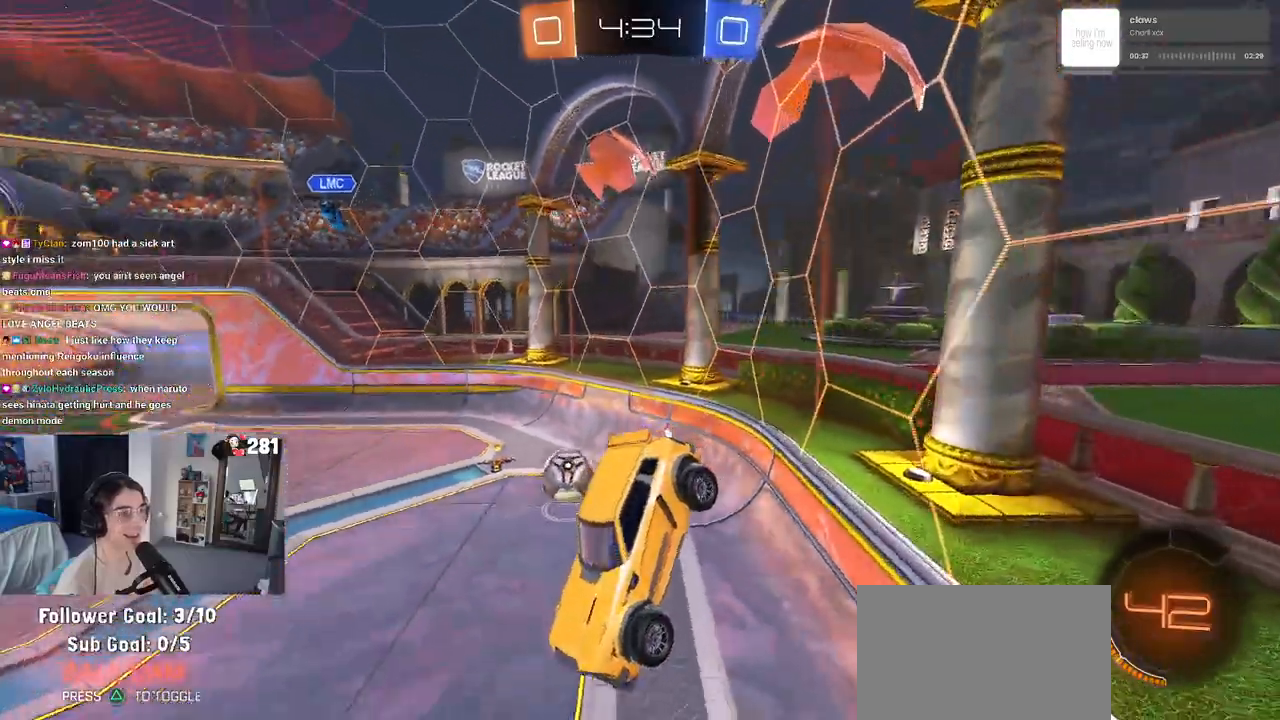
{"buttons": ["R2"], "left_stick": "right", "right_stick": "center", "events": [[50, "left_stick", "right"], [283, "left_stick", "center"], [483, "left_stick", "right"]]}
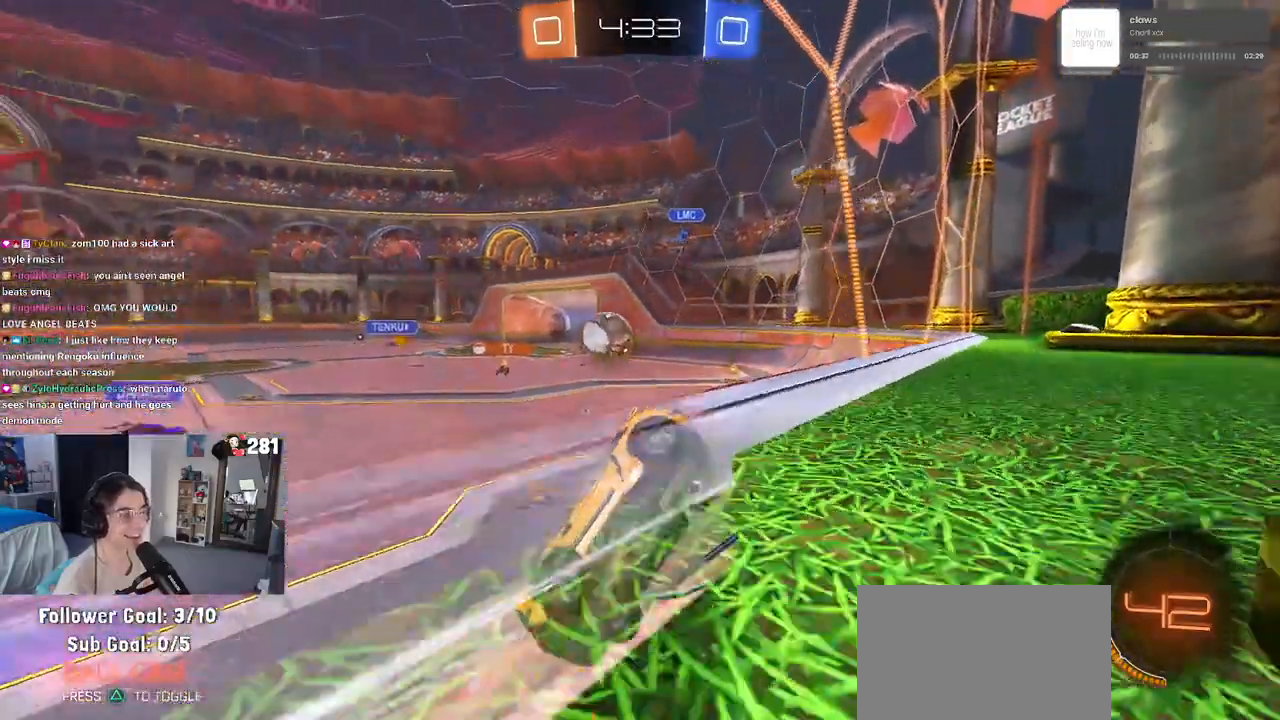
{"buttons": [], "left_stick": "center", "right_stick": "center", "events": [[117, "left_stick", "left"], [367, "R2", "up"], [383, "left_stick", "center"]]}
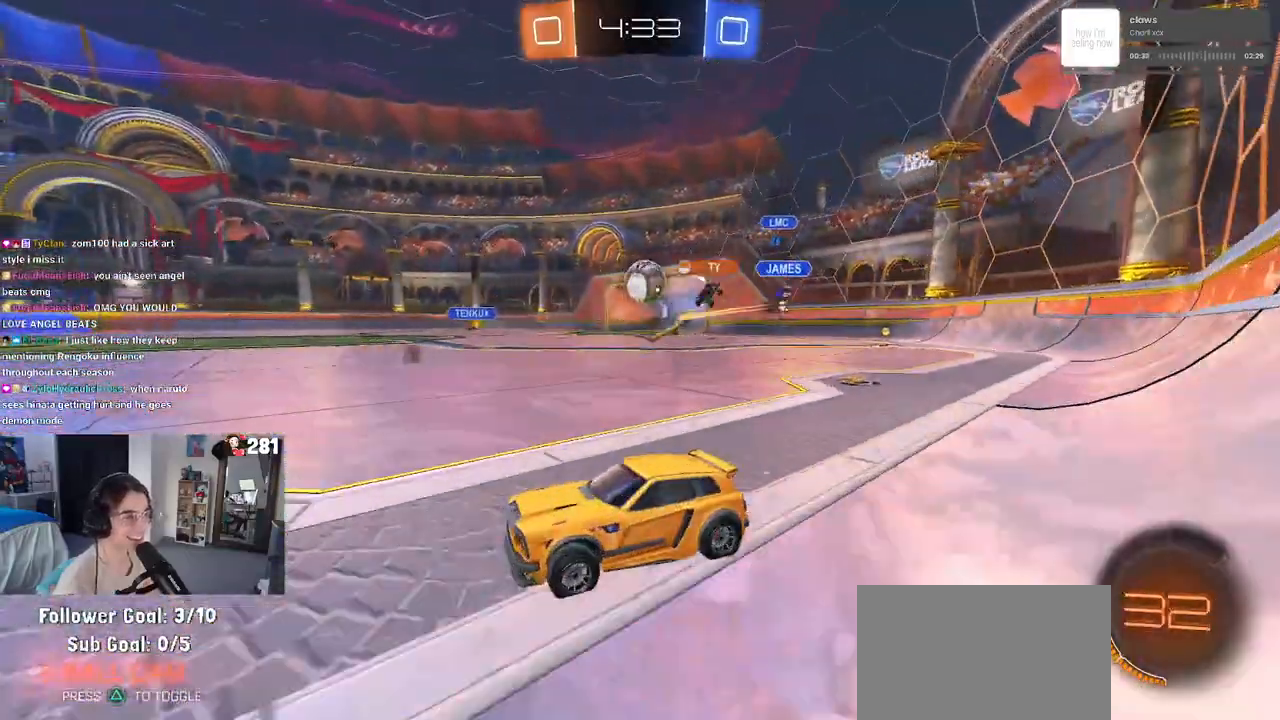
{"buttons": ["R2"], "left_stick": "right", "right_stick": "center", "events": [[217, "R2", "down"], [267, "R2", "up"], [350, "R2", "down"], [400, "left_stick", "right"]]}
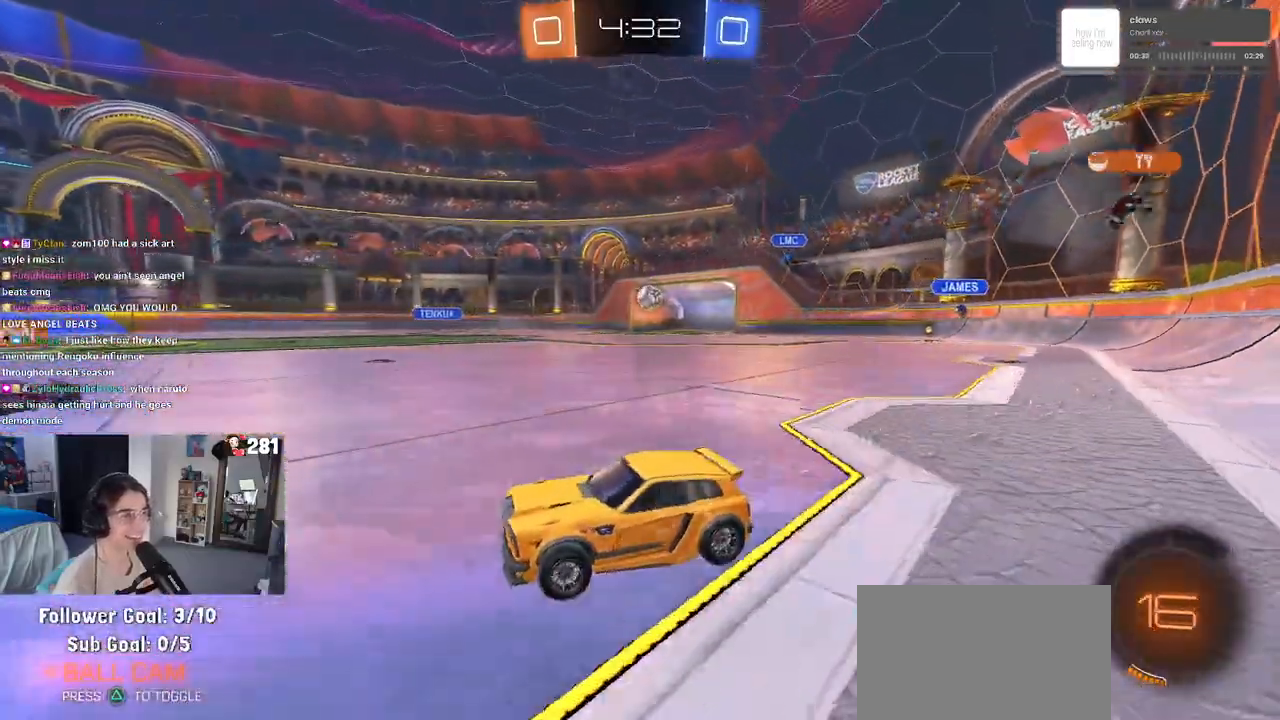
{"buttons": ["R2"], "left_stick": "right", "right_stick": "center", "events": [[33, "SQUARE", "down"], [67, "R2", "up"], [117, "R2", "down"], [150, "SQUARE", "up"]]}
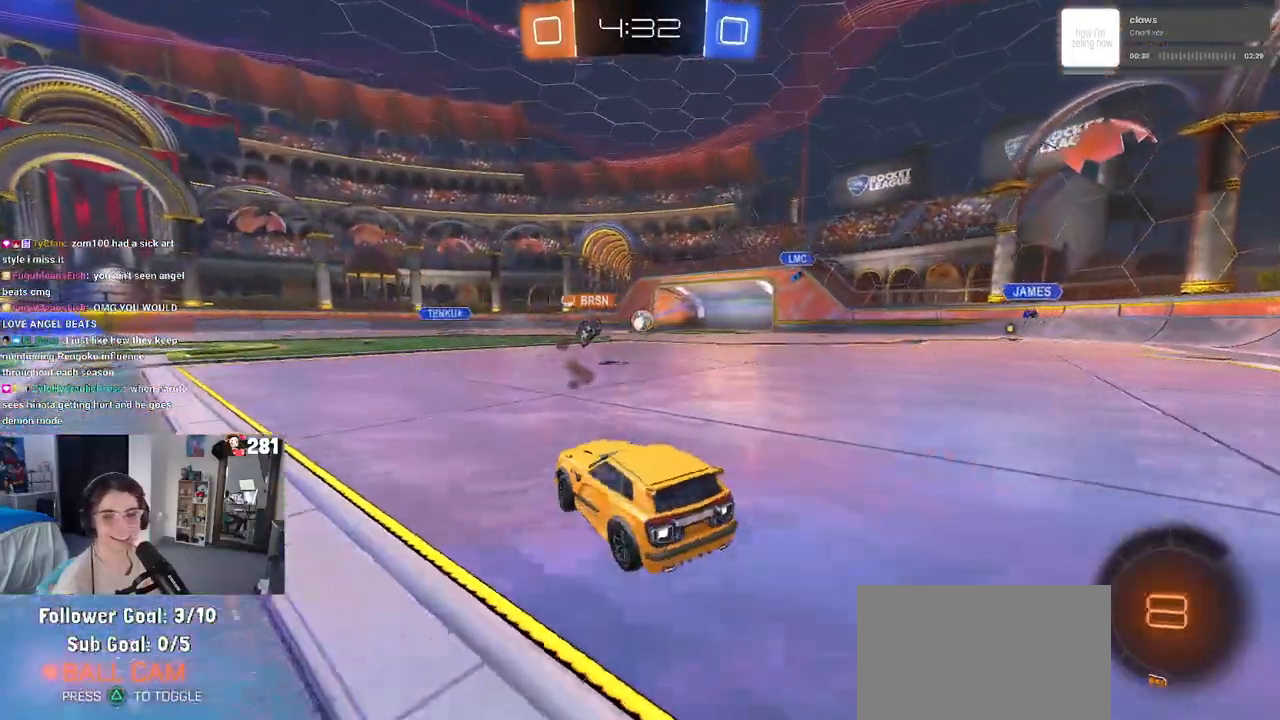
{"buttons": ["SQUARE", "R2"], "left_stick": "down-right", "right_stick": "center", "events": [[200, "left_stick", "center"], [233, "CROSS", "down"], [300, "left_stick", "up-right"], [317, "CROSS", "up"], [367, "CROSS", "down"], [433, "SQUARE", "down"], [467, "CROSS", "up"], [467, "left_stick", "down-right"]]}
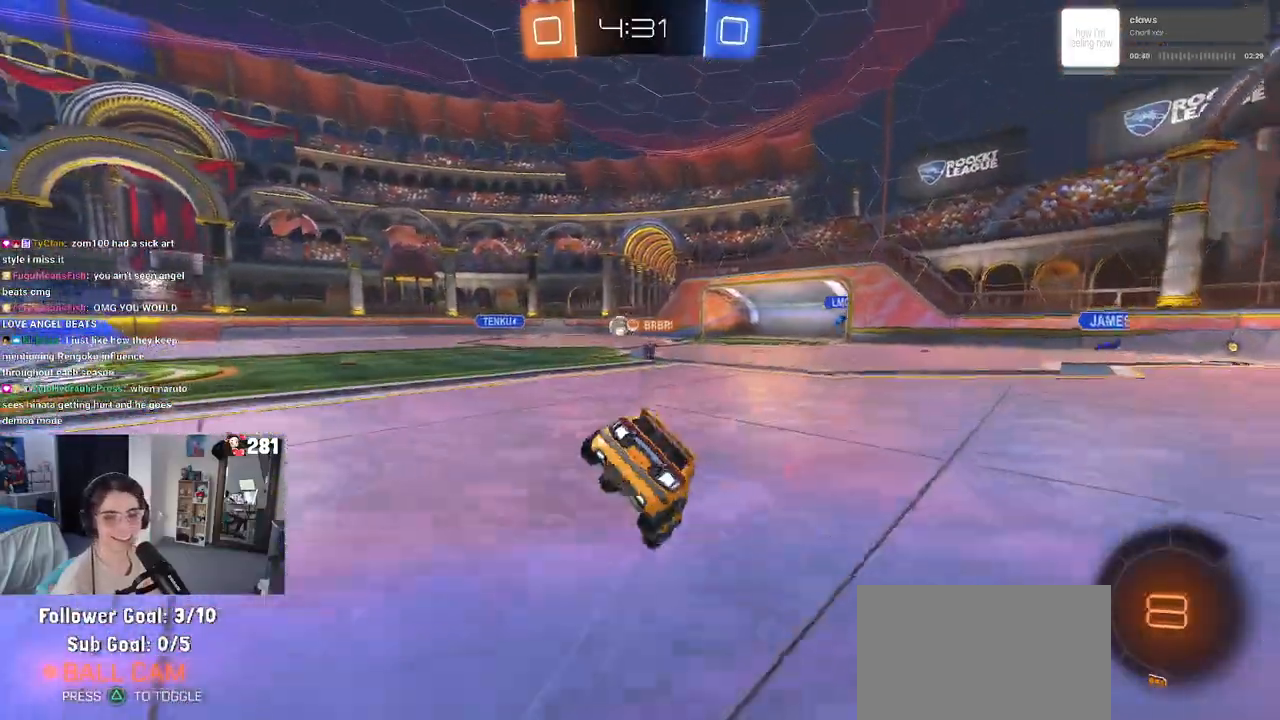
{"buttons": ["SQUARE", "R2"], "left_stick": "down-right", "right_stick": "center", "events": []}
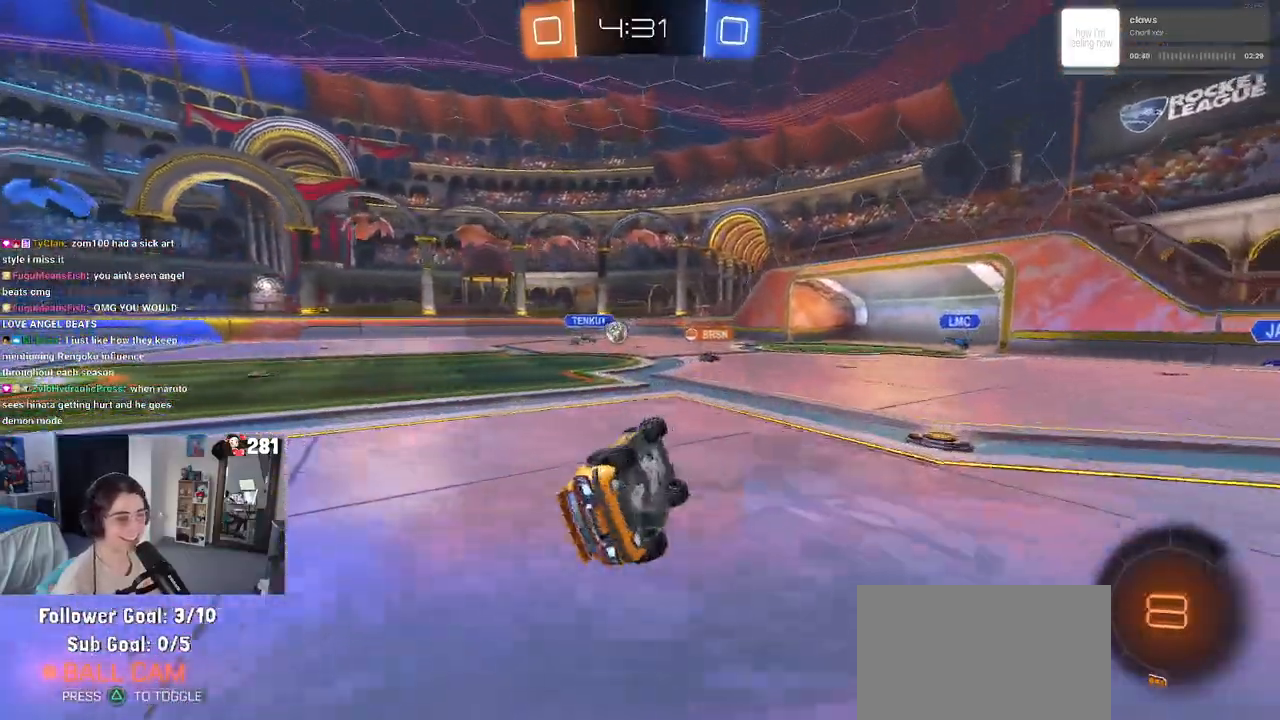
{"buttons": ["R2"], "left_stick": "center", "right_stick": "center", "events": [[150, "SQUARE", "up"], [283, "left_stick", "center"]]}
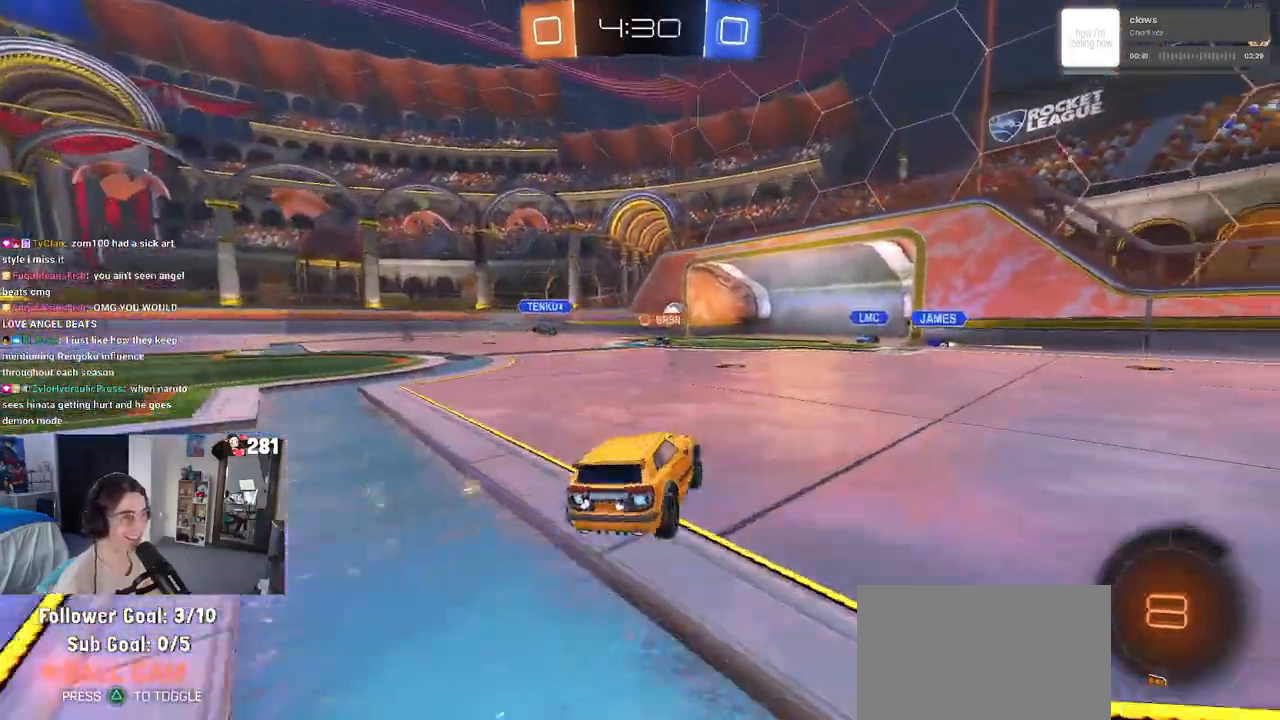
{"buttons": [], "left_stick": "center", "right_stick": "center", "events": [[217, "R2", "up"]]}
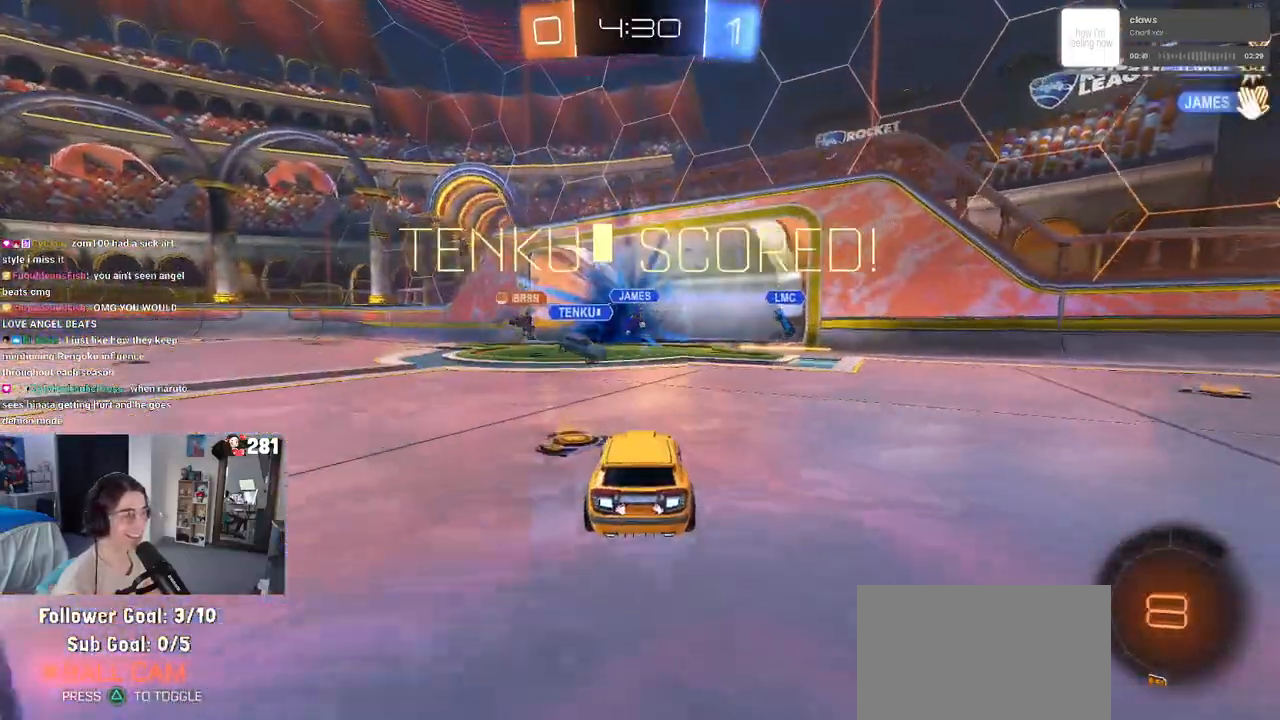
{"buttons": ["CROSS"], "left_stick": "center", "right_stick": "center", "events": [[17, "CROSS", "down"], [133, "CROSS", "up"], [283, "CROSS", "down"], [400, "CROSS", "up"], [500, "CROSS", "down"]]}
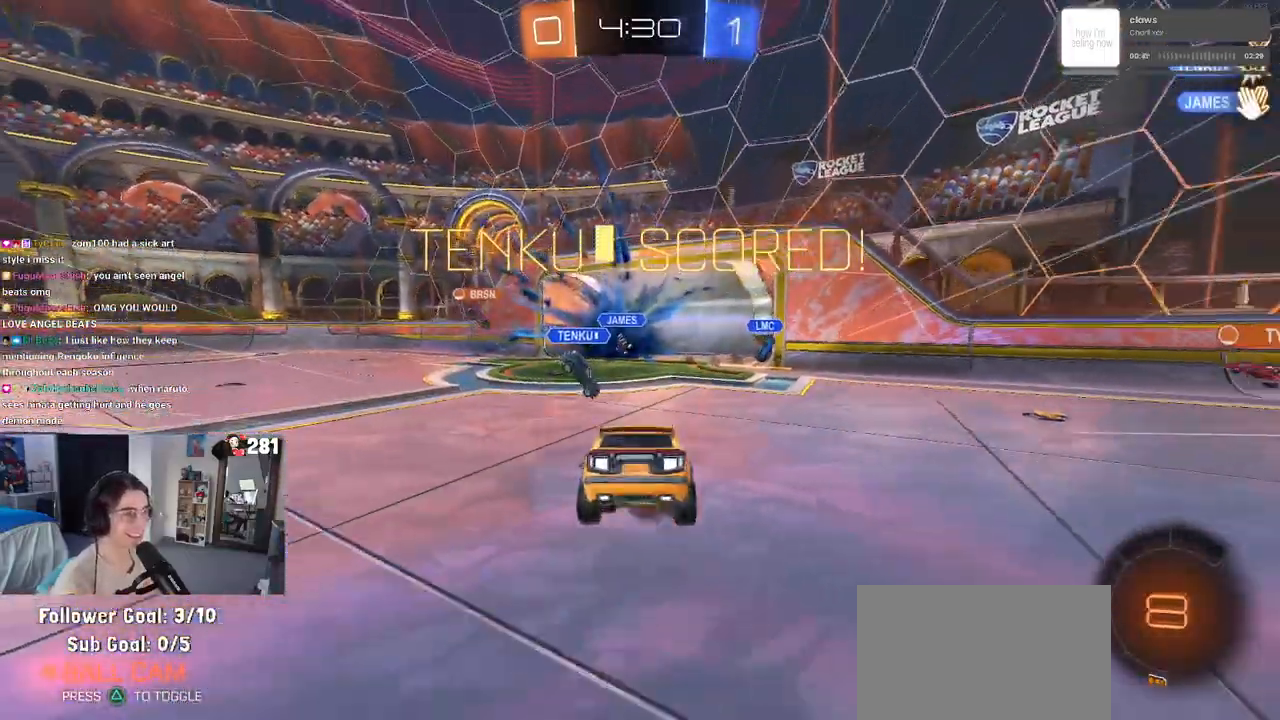
{"buttons": ["CROSS"], "left_stick": "center", "right_stick": "center", "events": [[117, "CROSS", "up"], [233, "CROSS", "down"], [333, "CROSS", "up"], [417, "CROSS", "down"]]}
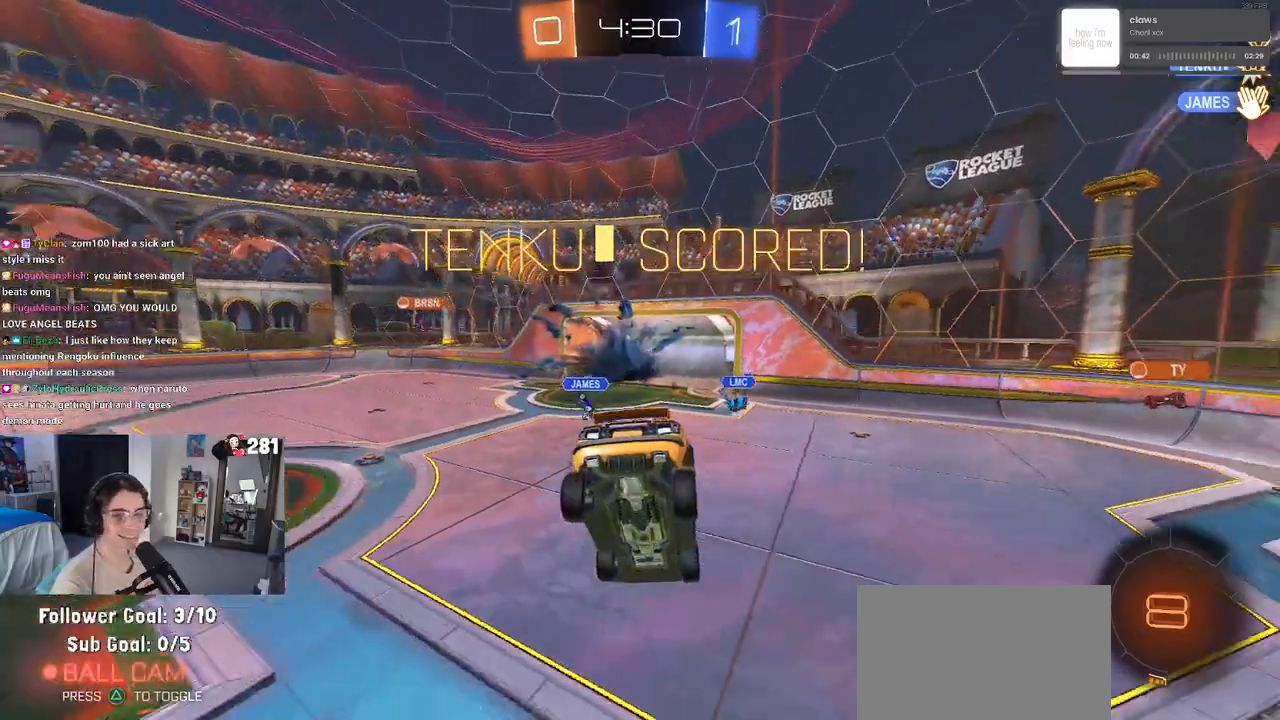
{"buttons": [], "left_stick": "center", "right_stick": "center", "events": [[33, "CROSS", "up"], [133, "CROSS", "down"], [250, "CROSS", "up"], [333, "CROSS", "down"], [483, "CROSS", "up"]]}
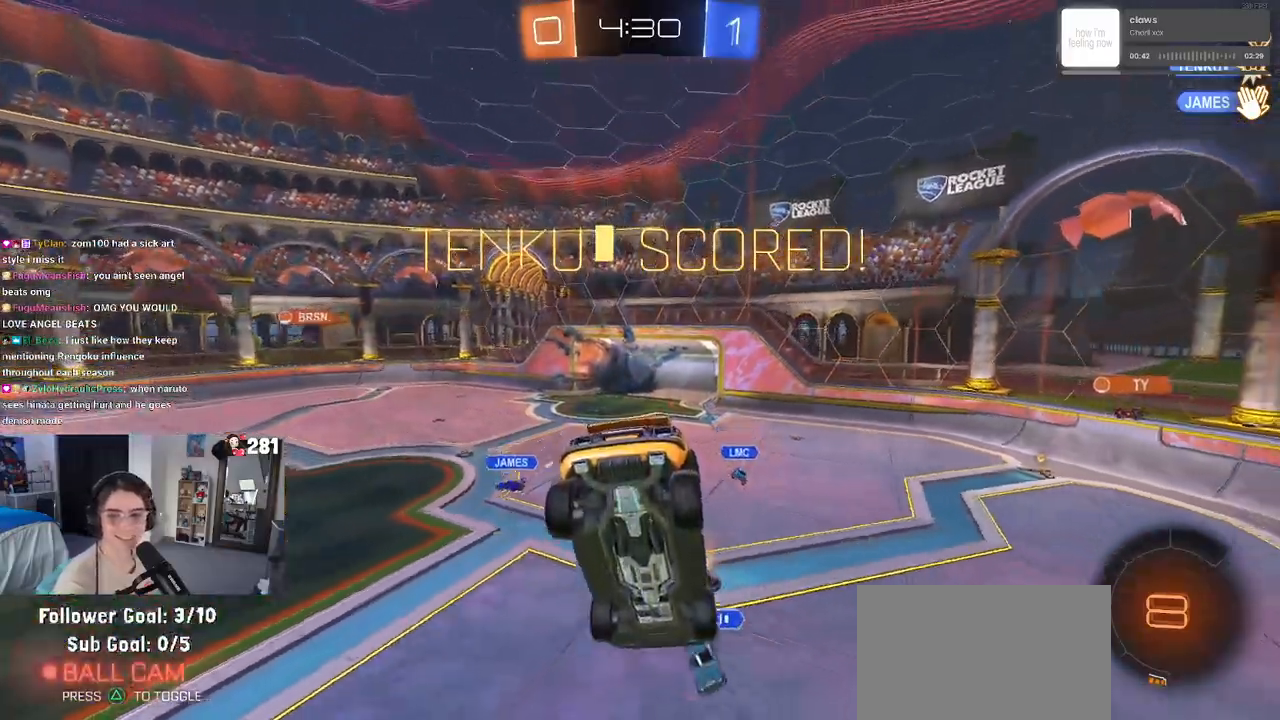
{"buttons": ["CROSS"], "left_stick": "center", "right_stick": "center", "events": [[50, "CROSS", "down"], [167, "CROSS", "up"], [250, "CROSS", "down"], [350, "CROSS", "up"], [433, "CROSS", "down"]]}
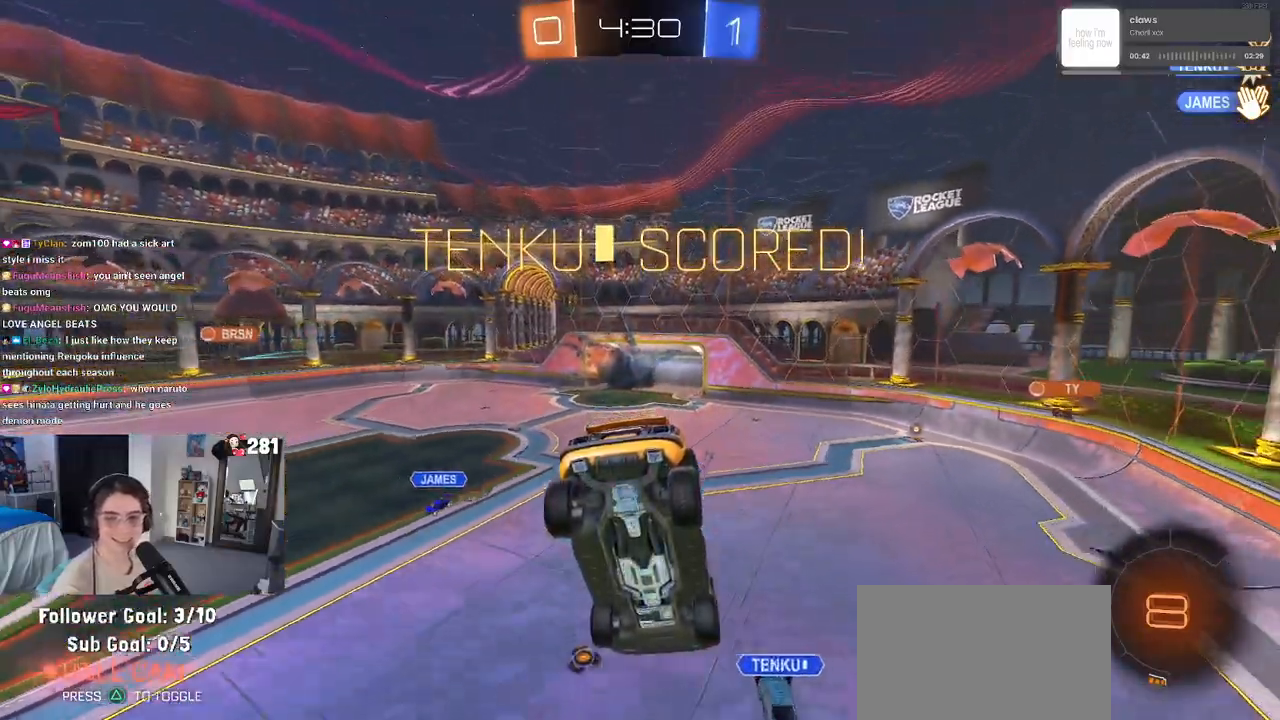
{"buttons": [], "left_stick": "center", "right_stick": "center", "events": [[83, "CROSS", "up"]]}
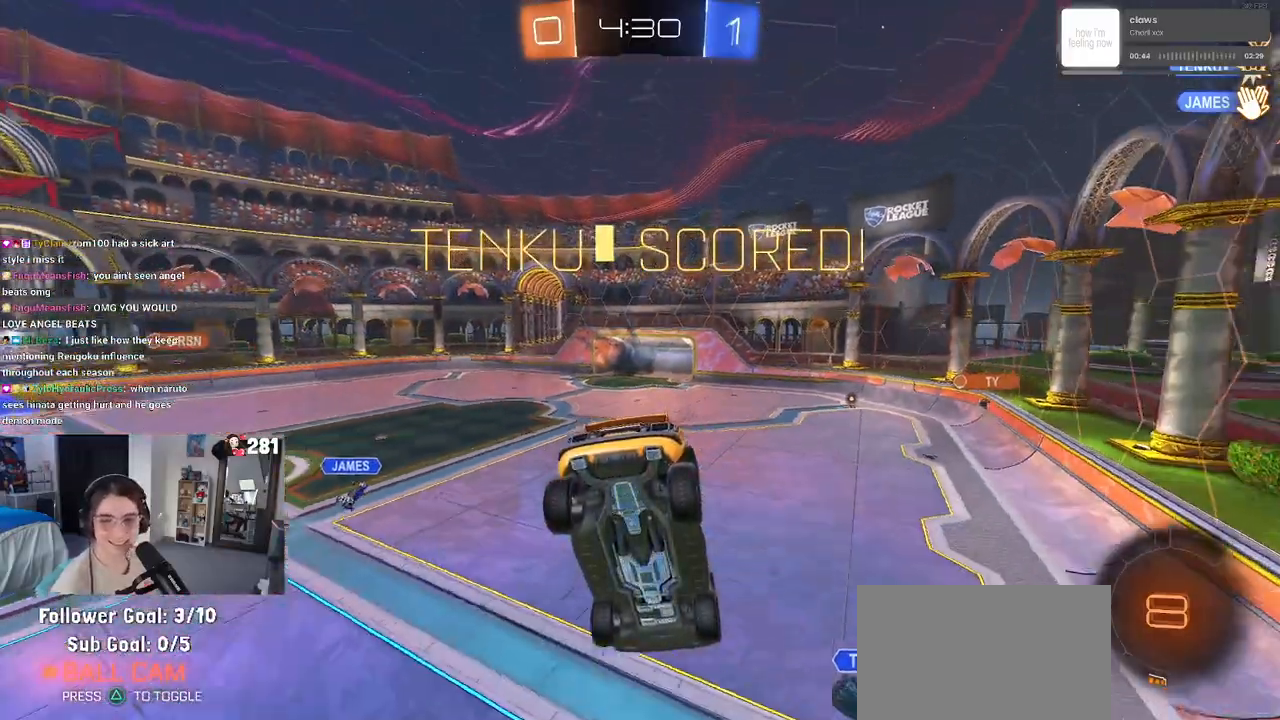
{"buttons": [], "left_stick": "center", "right_stick": "center", "events": []}
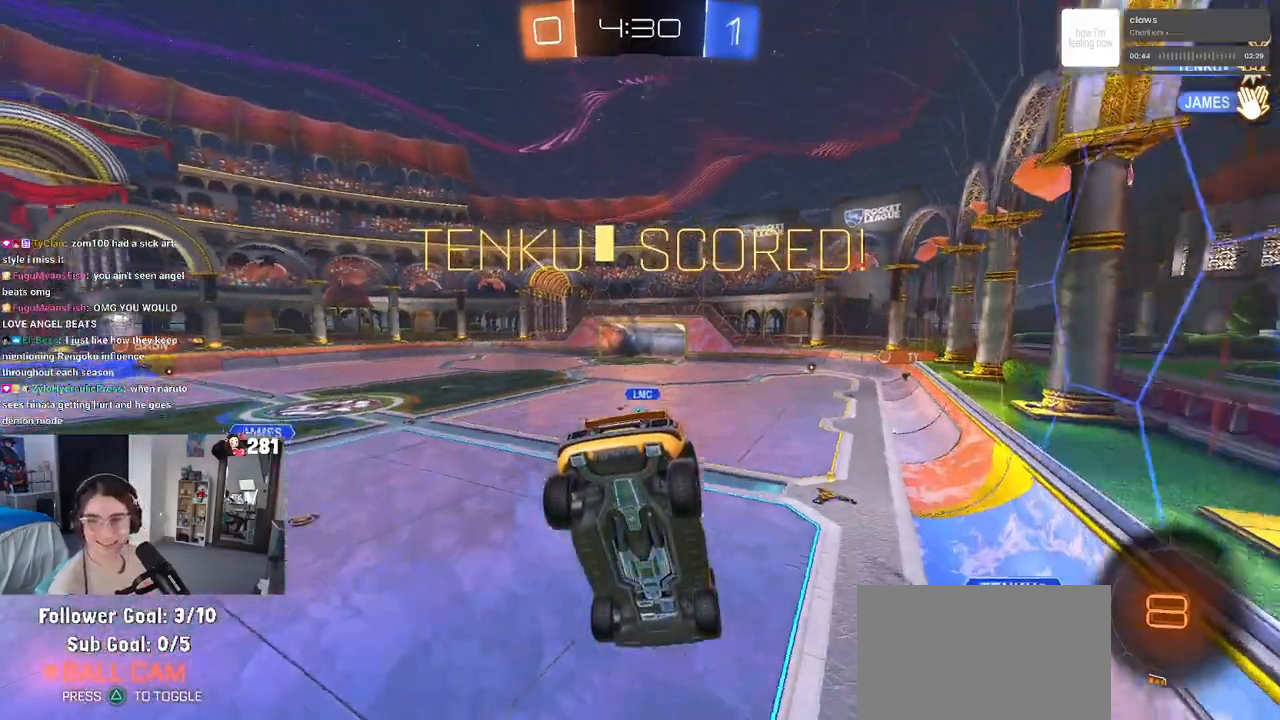
{"buttons": [], "left_stick": "center", "right_stick": "center", "events": []}